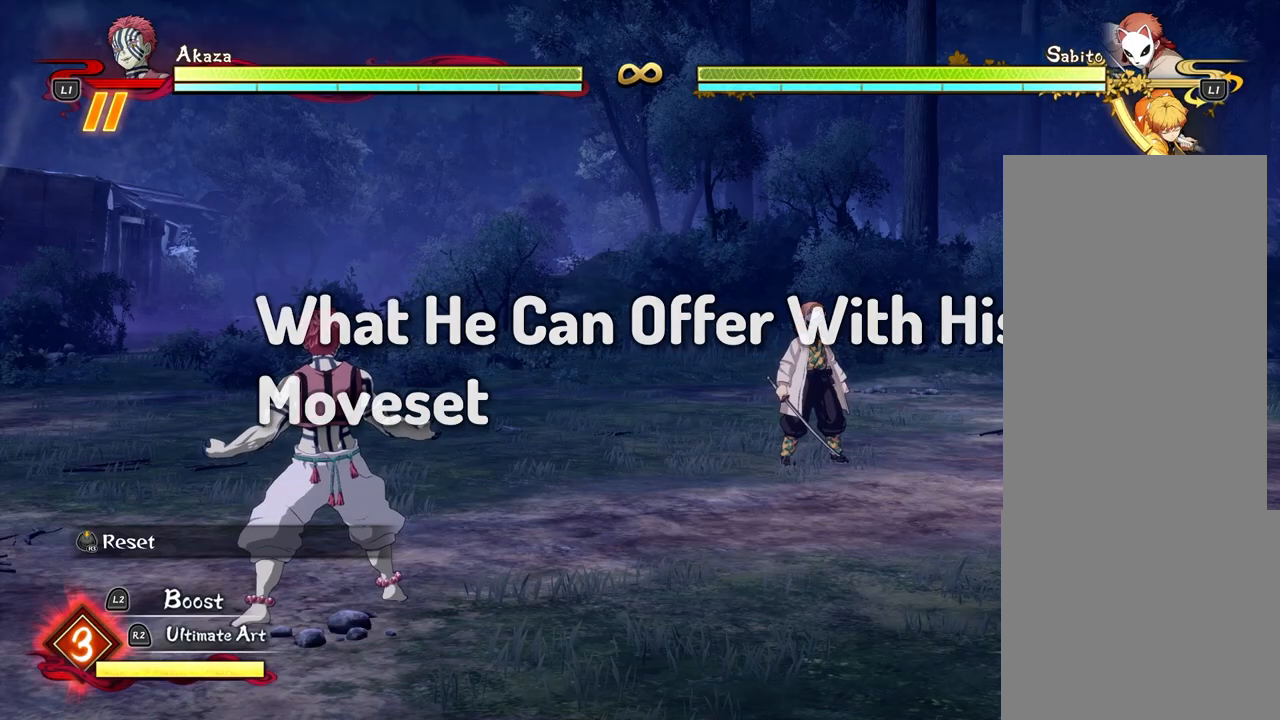
Gameplay with a controller (PlayStation layout); each line is a JSON object with the inputs held at the frame after it. "events" lists button and stick changes between this image and that frame as [ms after this image, input, new state], when the widget could be followed in between. Not read: R3 right_stick.
{"buttons": [], "left_stick": "left", "events": [[300, "left_stick", "left"]]}
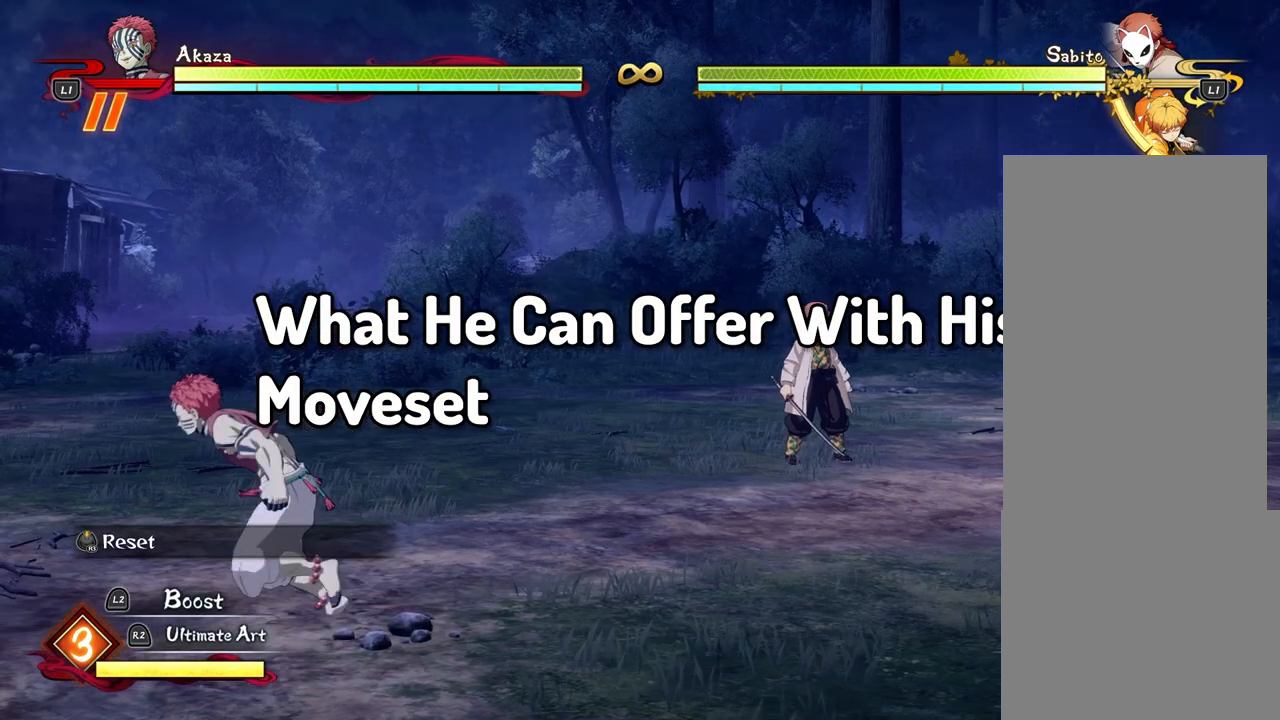
{"buttons": [], "left_stick": "down-right", "events": [[333, "left_stick", "down"], [433, "left_stick", "down-right"]]}
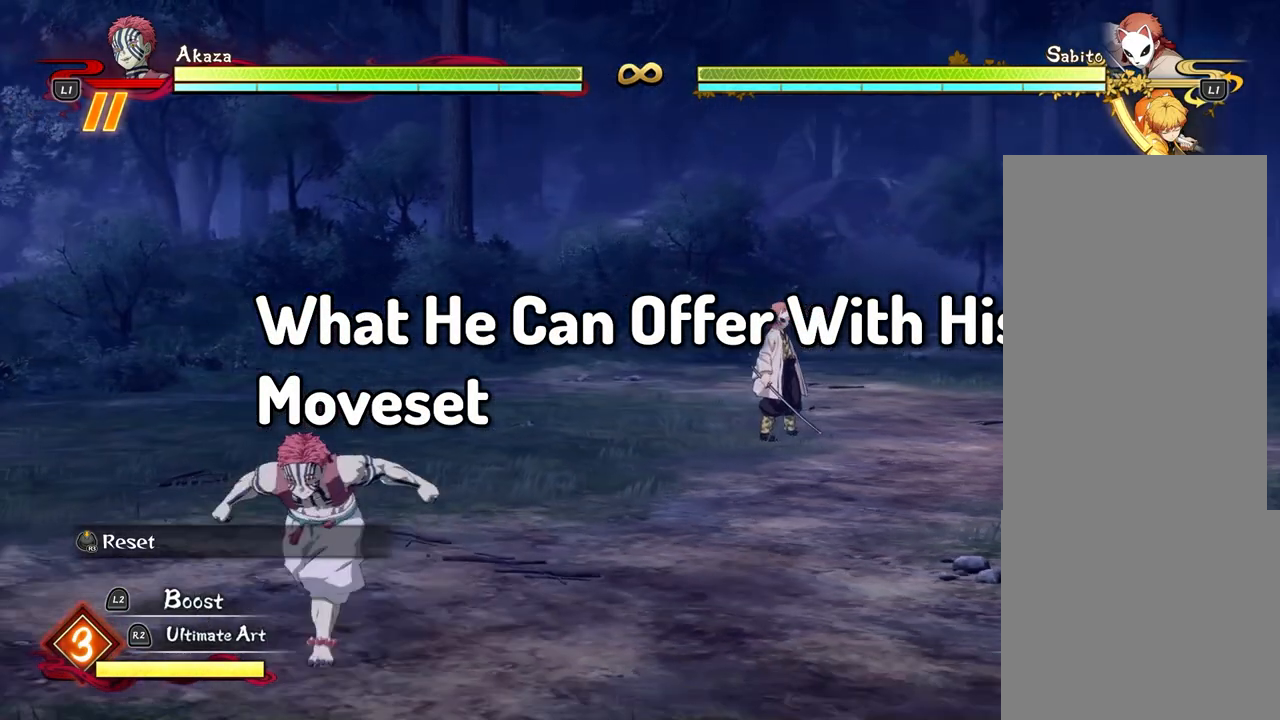
{"buttons": [], "left_stick": "up-right", "events": [[133, "left_stick", "right"], [450, "left_stick", "up-right"]]}
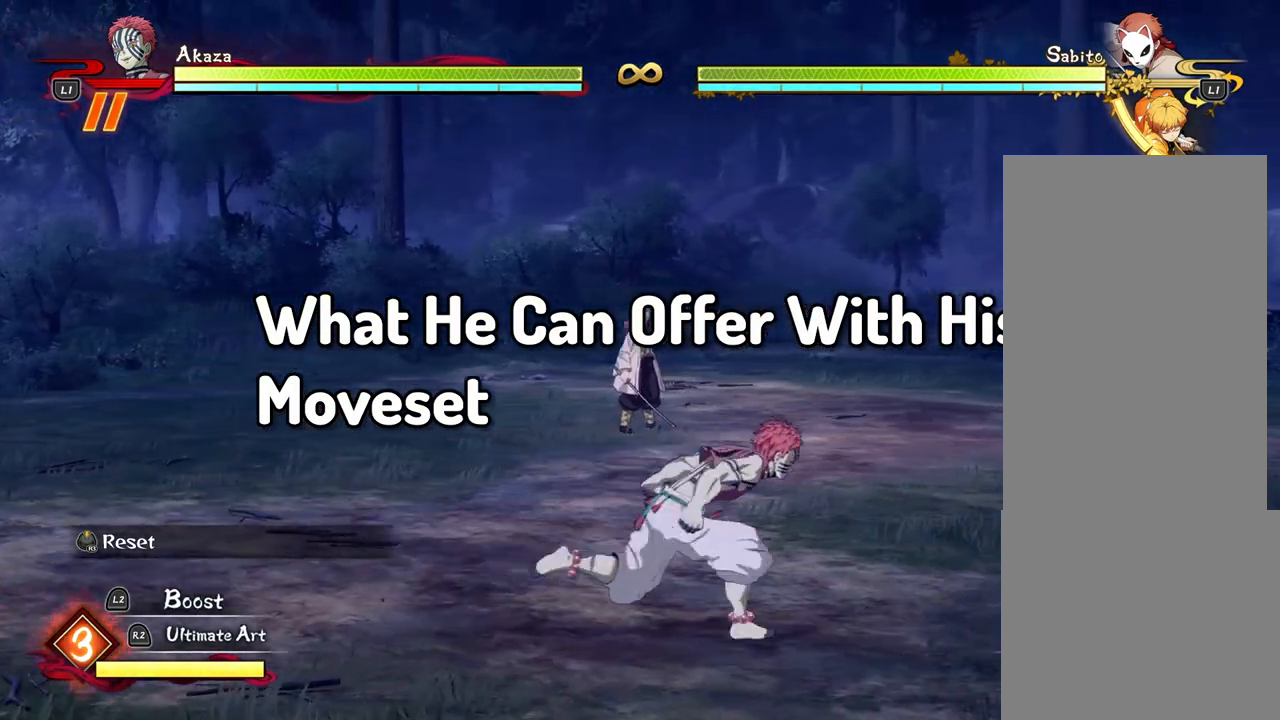
{"buttons": [], "left_stick": "left", "events": [[100, "left_stick", "up-left"], [167, "left_stick", "left"]]}
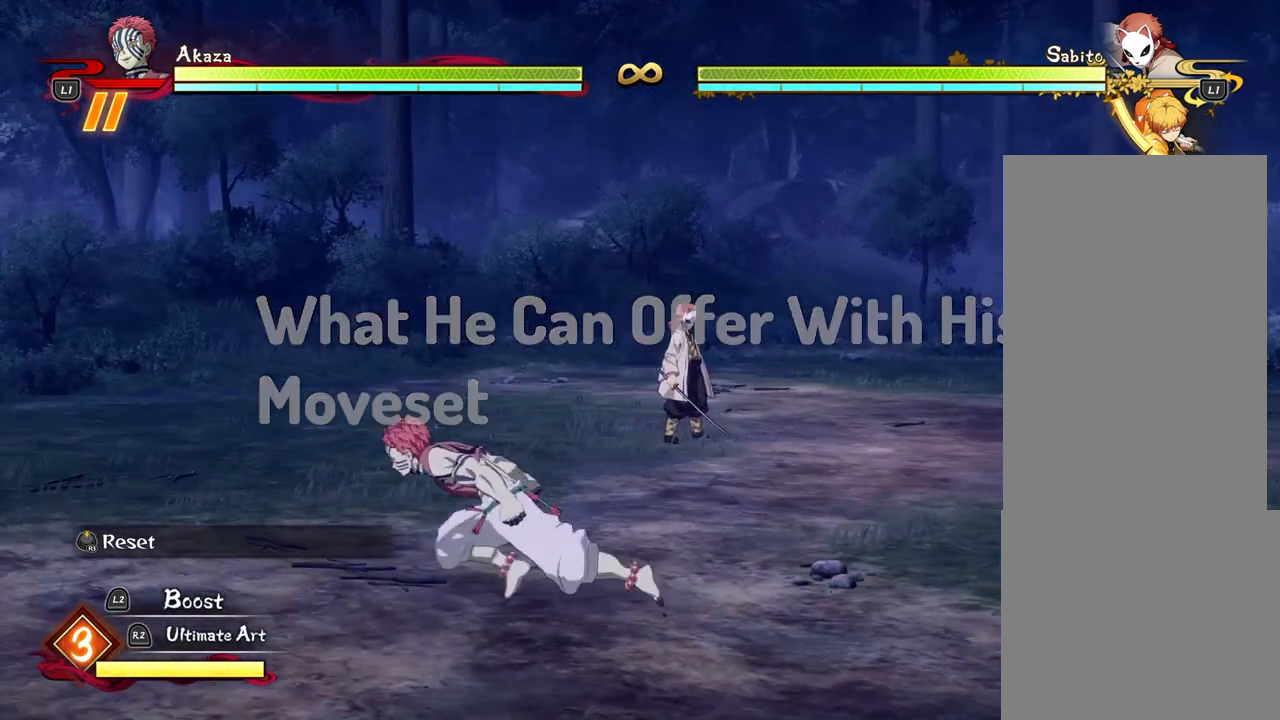
{"buttons": [], "left_stick": "up-left", "events": [[133, "CROSS", "down"], [233, "left_stick", "up-left"], [267, "CROSS", "up"]]}
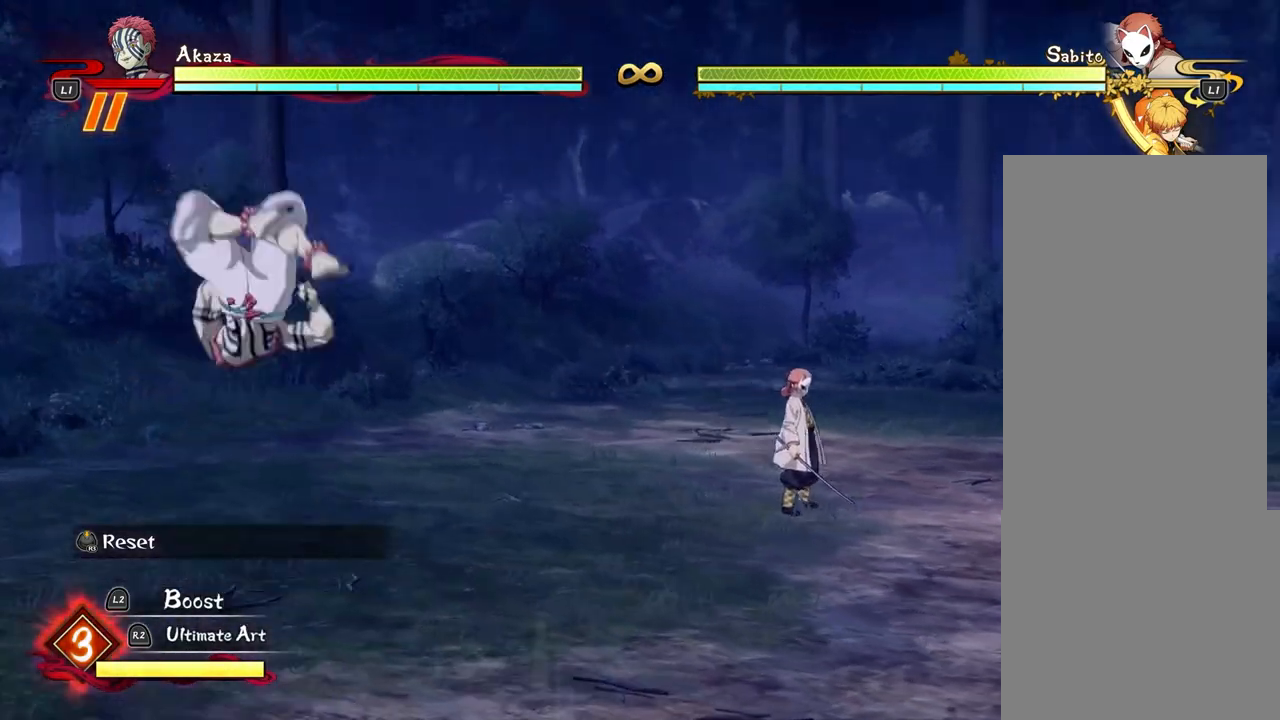
{"buttons": [], "left_stick": "up-left", "events": [[283, "CROSS", "down"], [417, "CROSS", "up"]]}
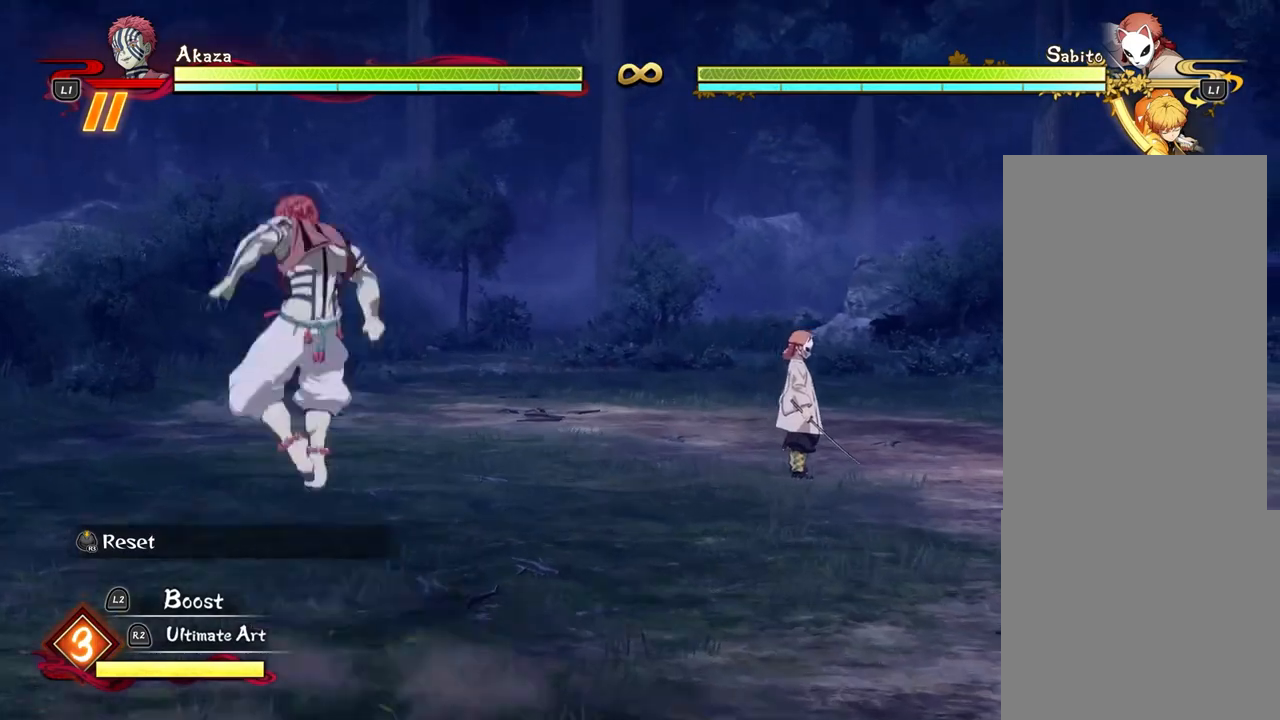
{"buttons": [], "left_stick": "up", "events": [[317, "left_stick", "up"]]}
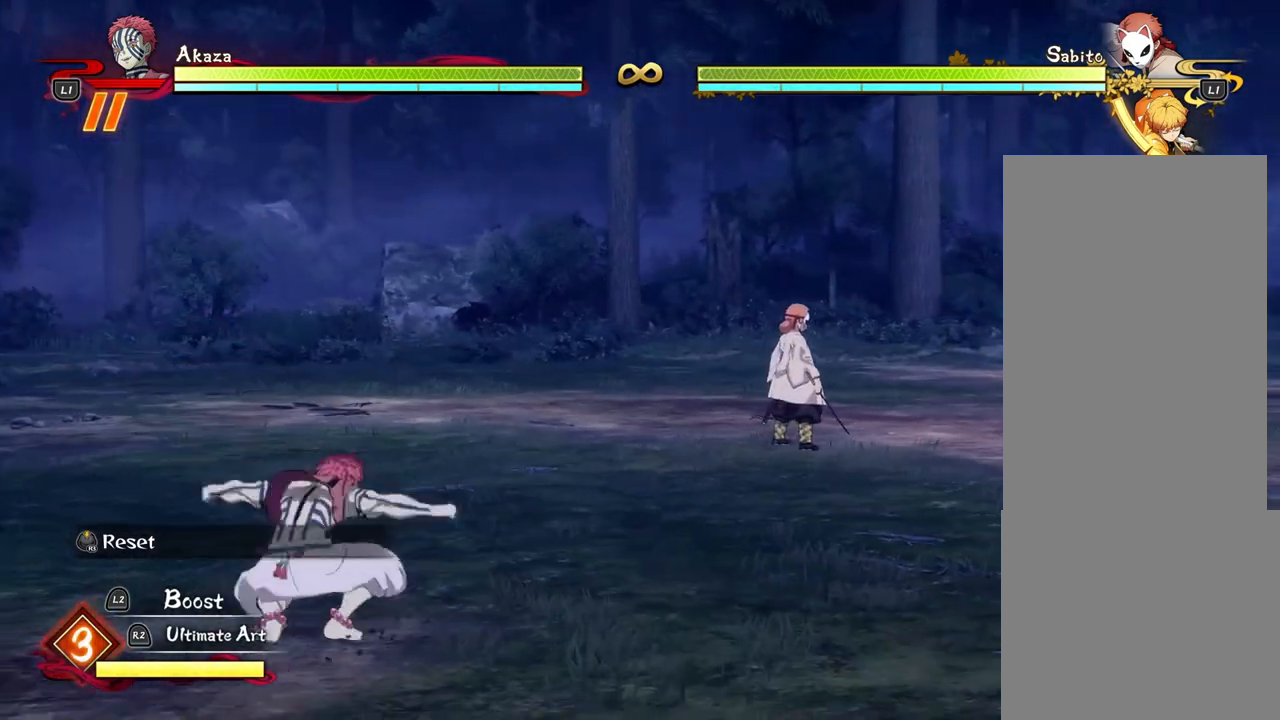
{"buttons": [], "left_stick": "up-left", "events": [[17, "left_stick", "up-right"], [200, "left_stick", "up"], [317, "left_stick", "up-left"]]}
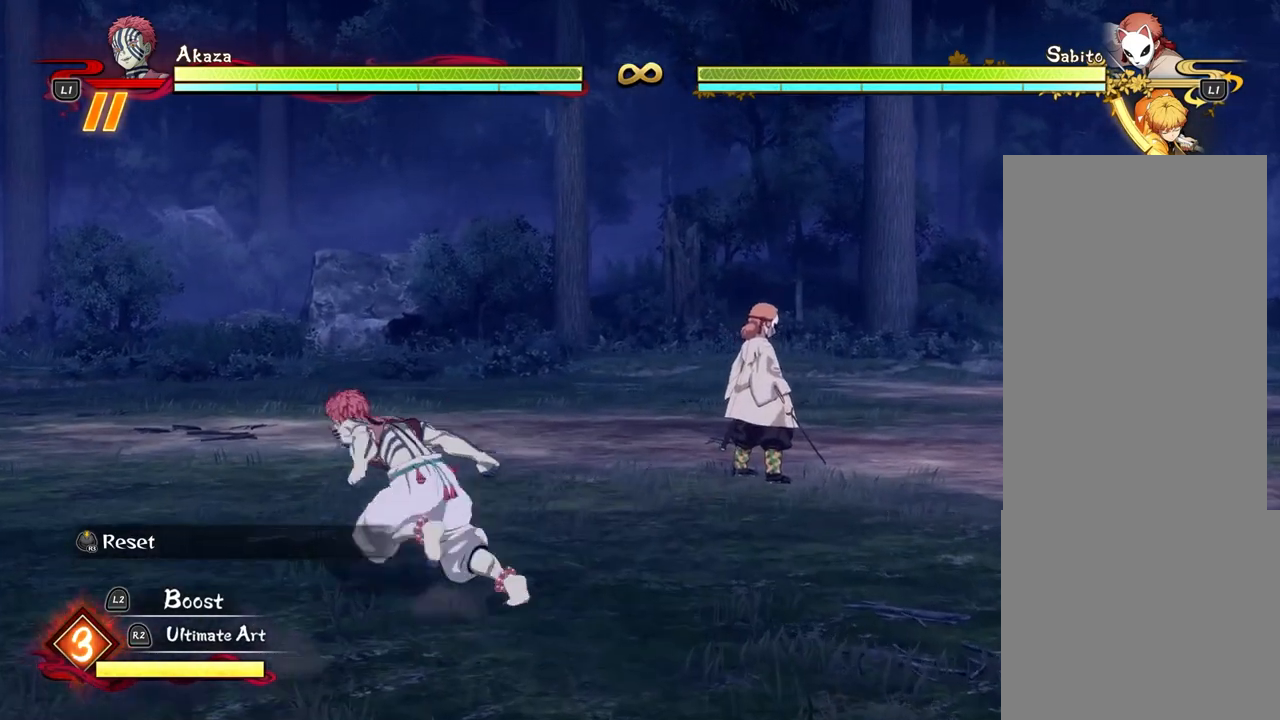
{"buttons": [], "left_stick": "up-left", "events": [[50, "left_stick", "left"], [250, "left_stick", "up-left"]]}
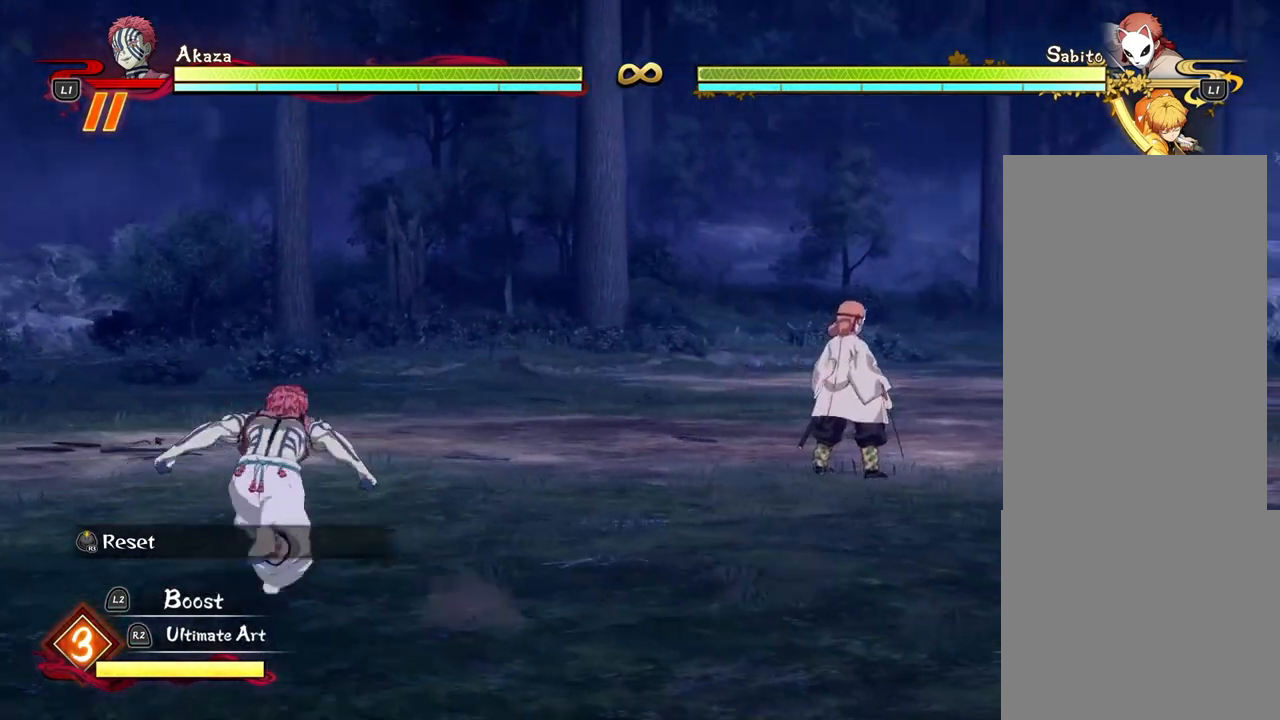
{"buttons": [], "left_stick": "center", "events": [[283, "left_stick", "center"]]}
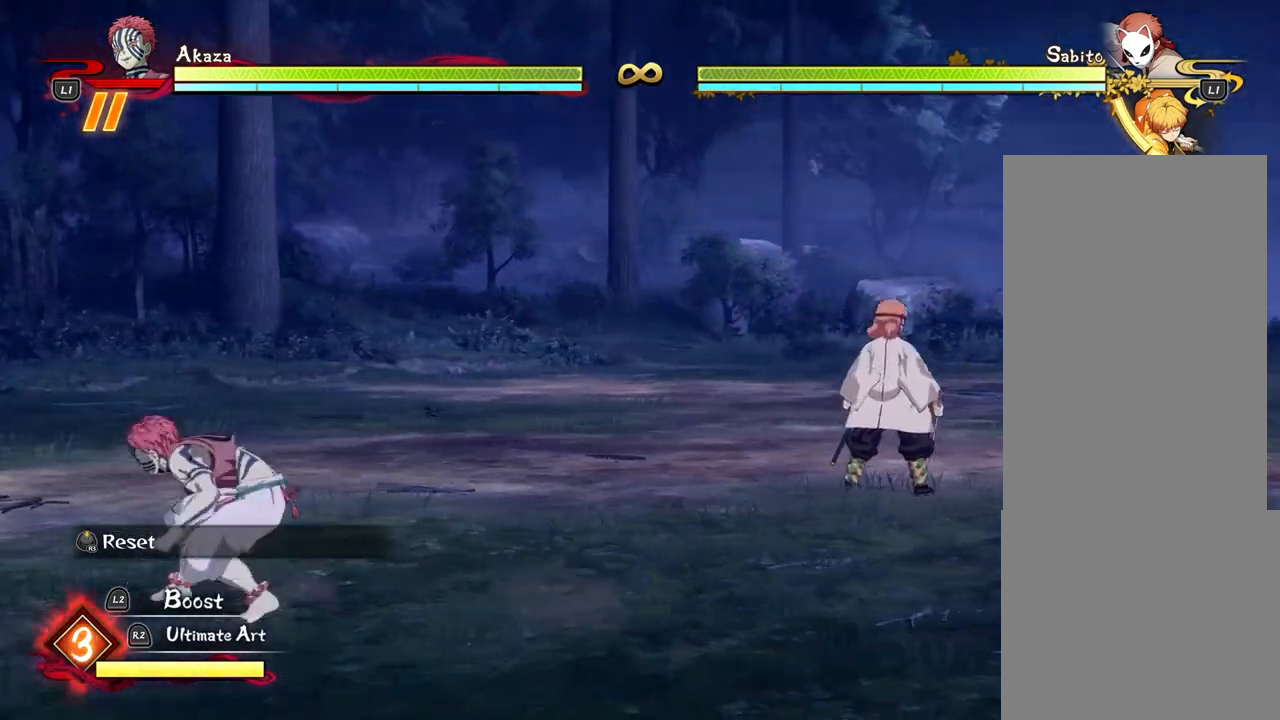
{"buttons": [], "left_stick": "up", "events": [[217, "left_stick", "up-left"], [383, "left_stick", "up"]]}
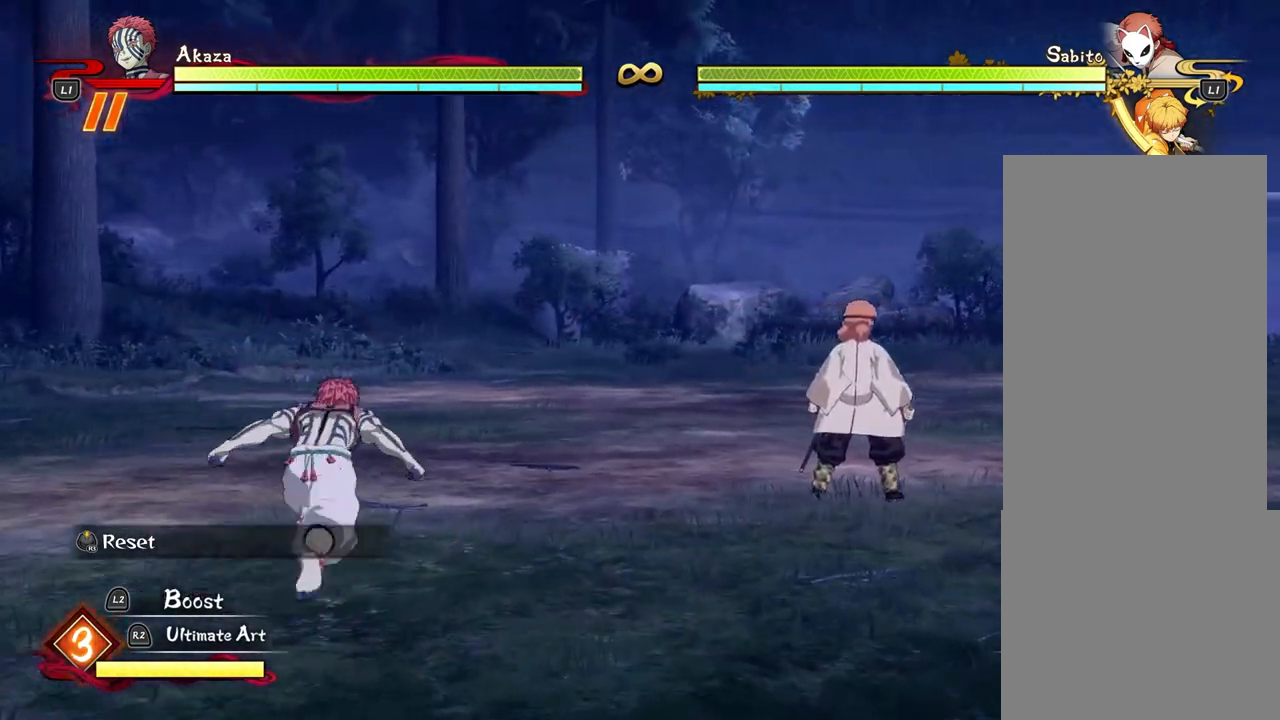
{"buttons": [], "left_stick": "down-left", "events": [[383, "left_stick", "left"], [467, "left_stick", "down-left"]]}
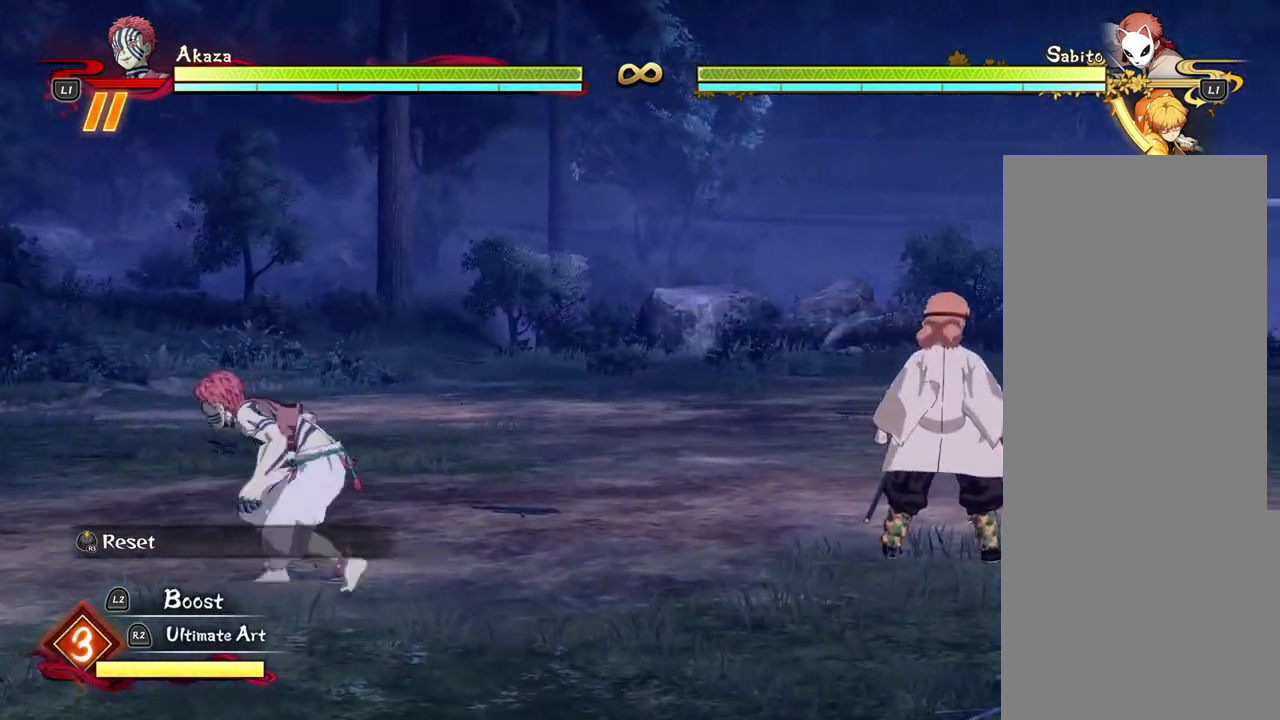
{"buttons": [], "left_stick": "down-right", "events": [[100, "left_stick", "down"], [317, "left_stick", "down-right"]]}
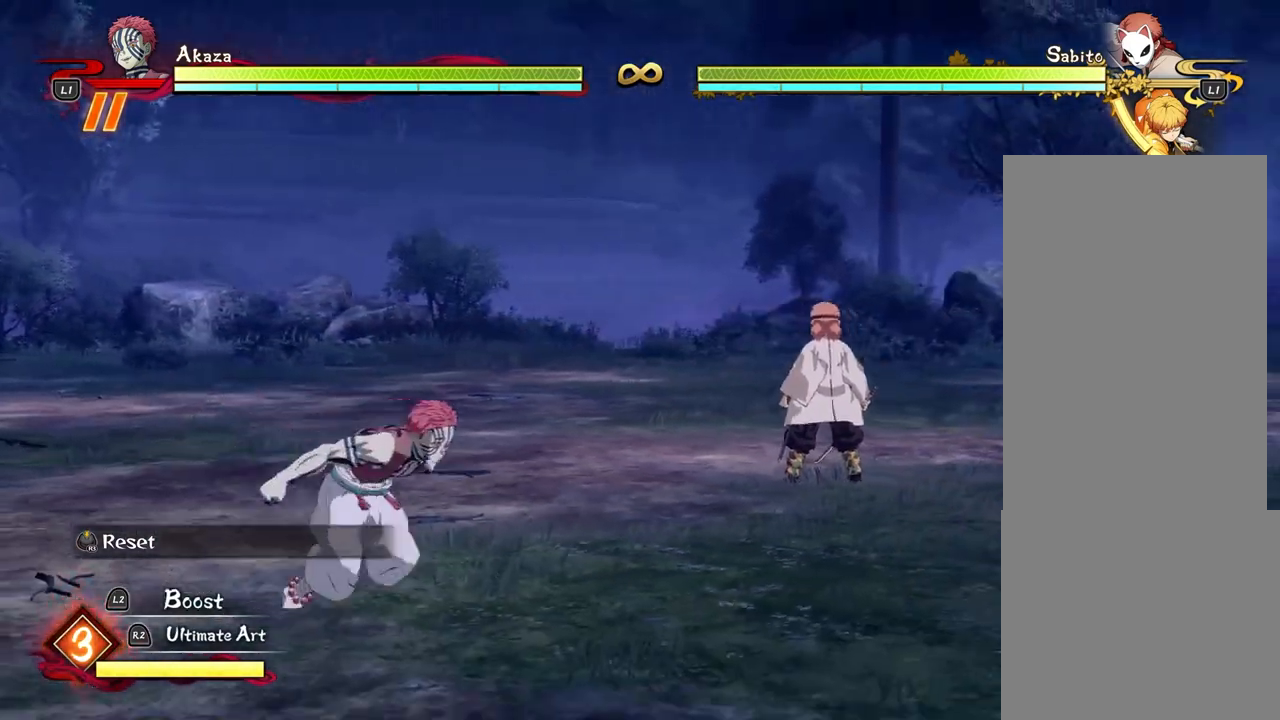
{"buttons": [], "left_stick": "up-left", "events": [[67, "left_stick", "up-right"], [200, "left_stick", "up"], [300, "left_stick", "up-left"]]}
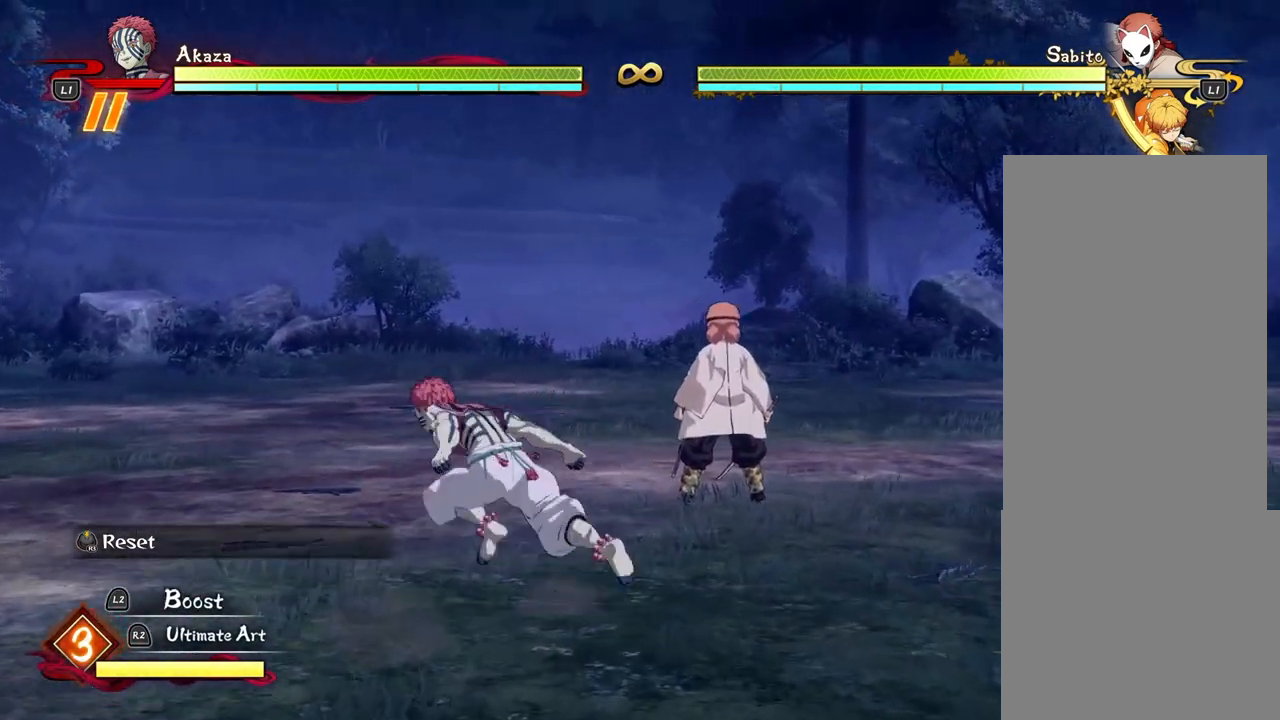
{"buttons": [], "left_stick": "up", "events": [[133, "left_stick", "up"]]}
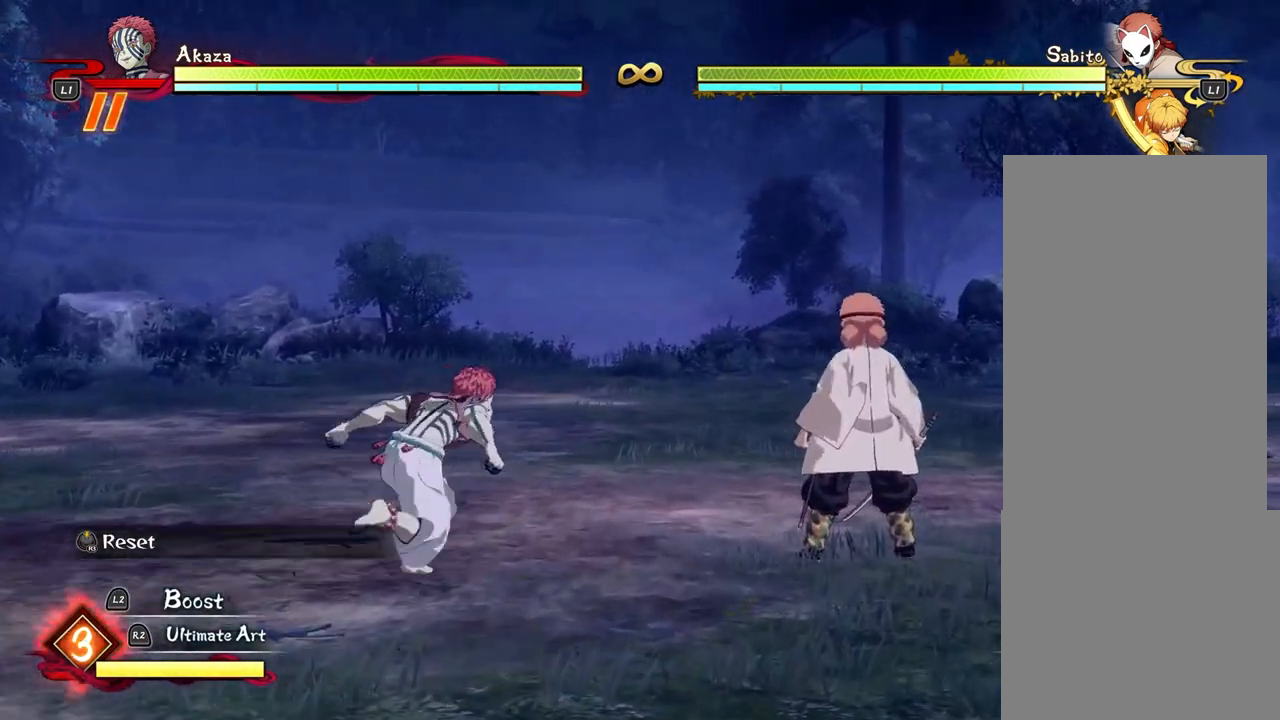
{"buttons": ["SQUARE"], "left_stick": "center"}
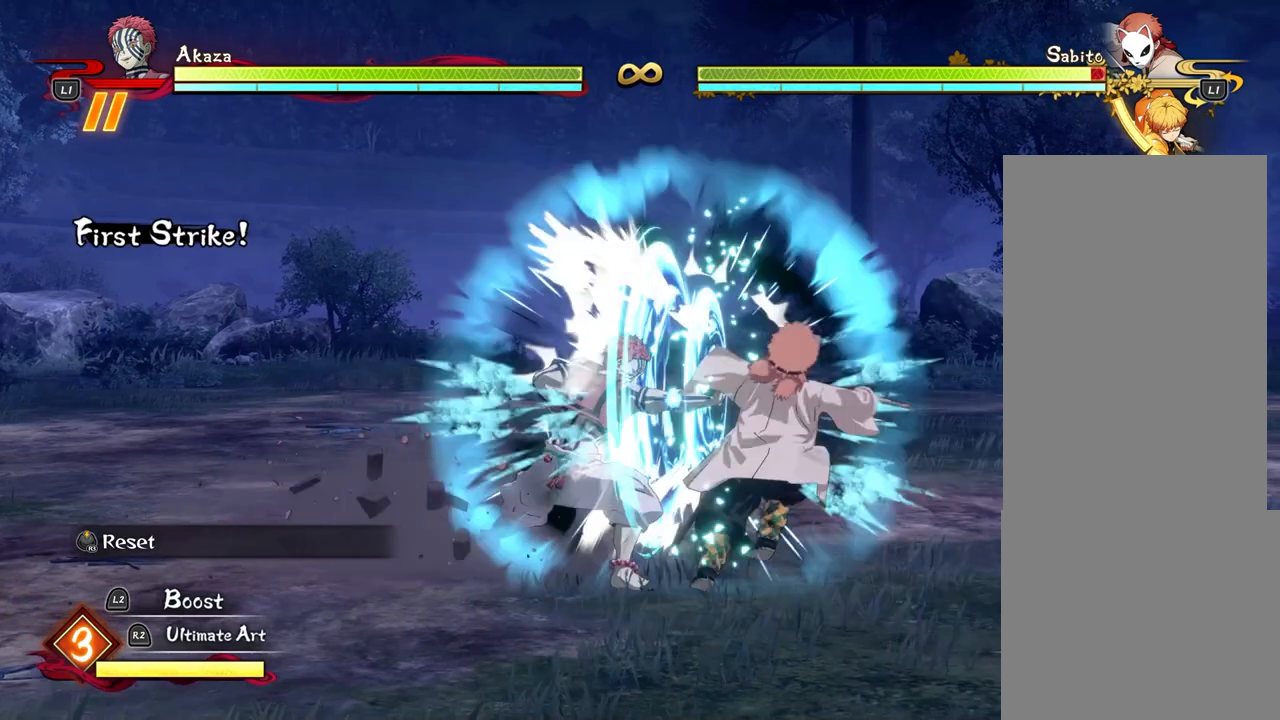
{"buttons": [], "left_stick": "center"}
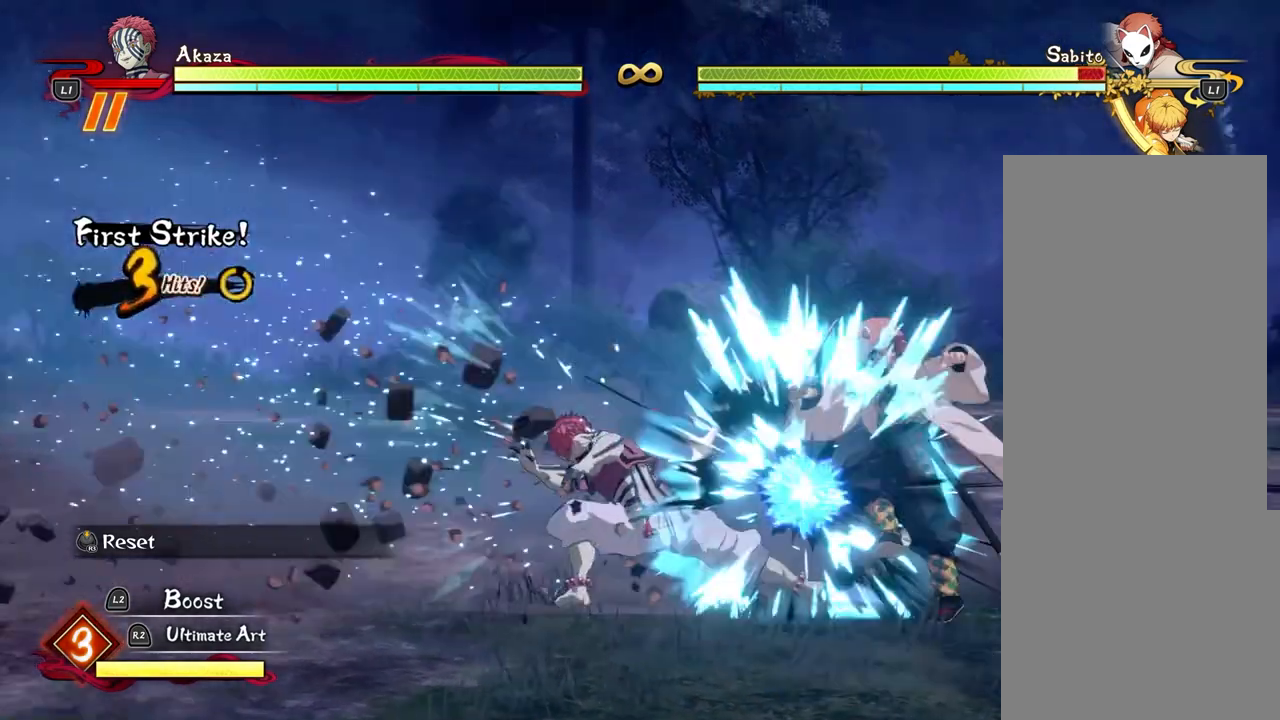
{"buttons": ["SQUARE"], "left_stick": "center", "events": [[50, "SQUARE", "down"], [133, "SQUARE", "up"], [233, "SQUARE", "down"], [317, "SQUARE", "up"], [433, "SQUARE", "down"]]}
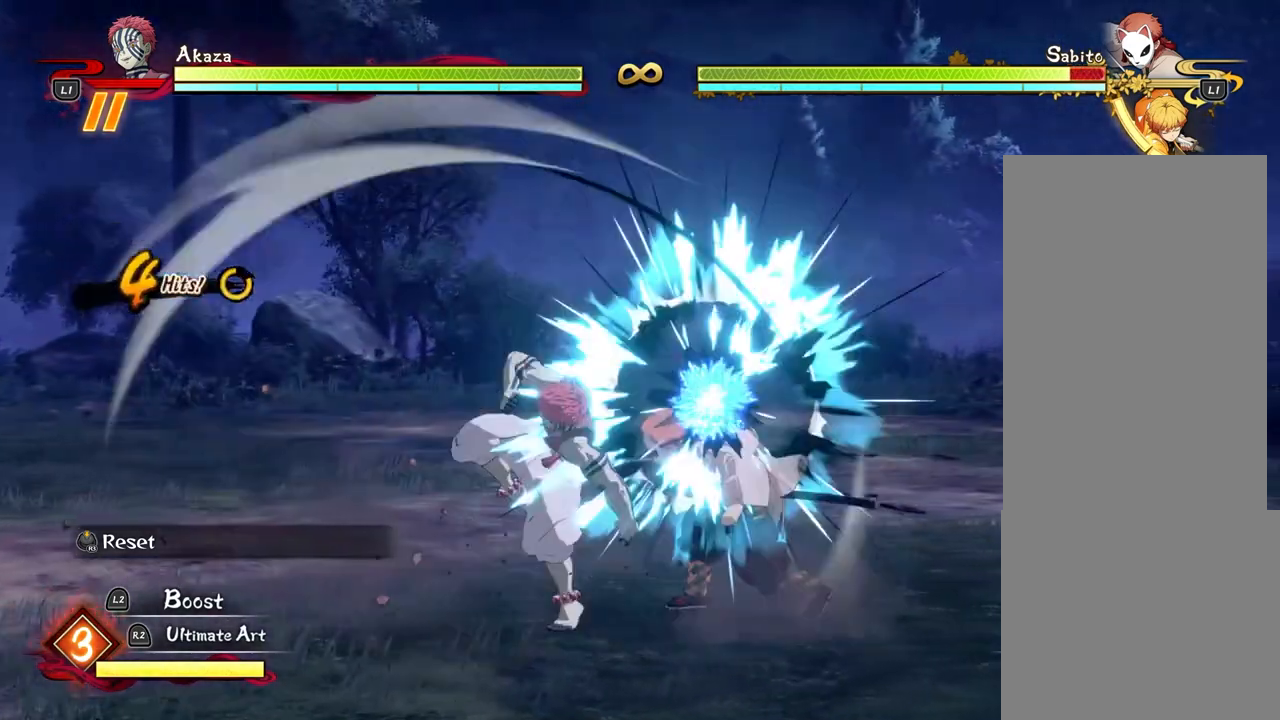
{"buttons": [], "left_stick": "center", "events": [[17, "SQUARE", "up"], [133, "SQUARE", "down"], [217, "SQUARE", "up"], [333, "SQUARE", "down"], [433, "SQUARE", "up"]]}
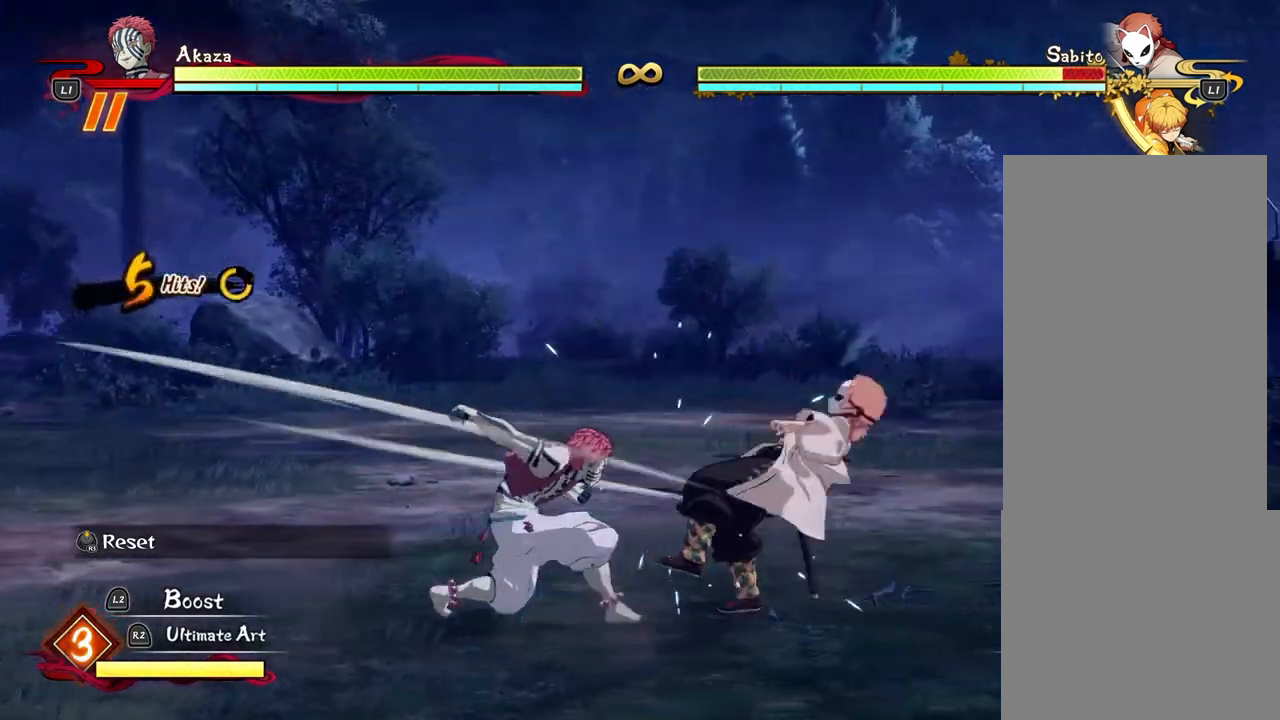
{"buttons": ["SQUARE"], "left_stick": "center", "events": [[17, "SQUARE", "down"], [100, "SQUARE", "up"], [383, "SQUARE", "down"]]}
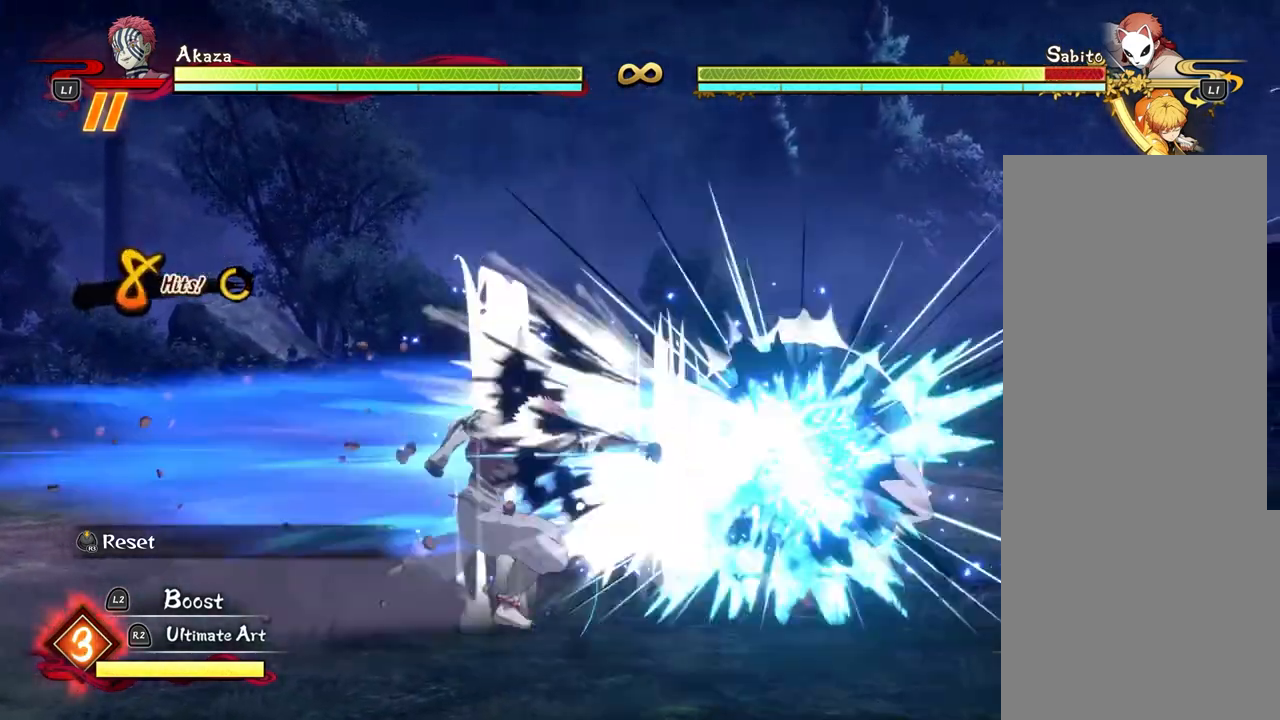
{"buttons": [], "left_stick": "left", "events": [[17, "SQUARE", "up"], [500, "left_stick", "left"]]}
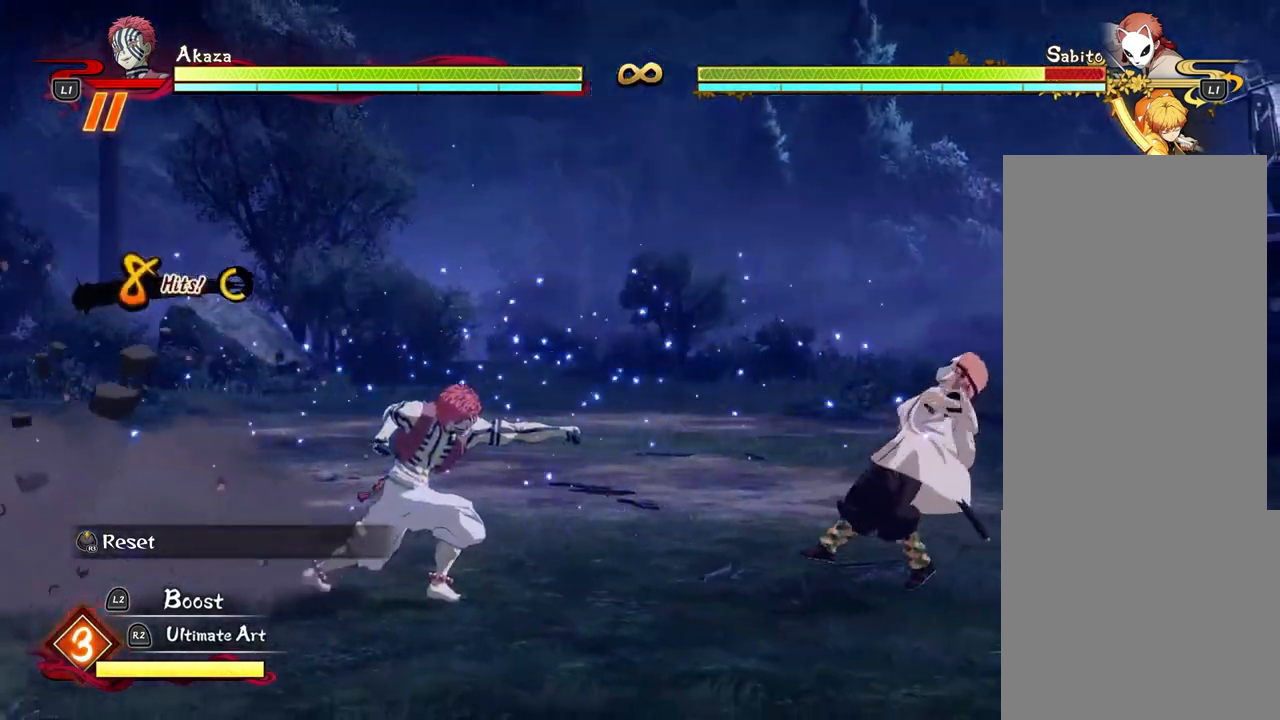
{"buttons": [], "left_stick": "left", "events": []}
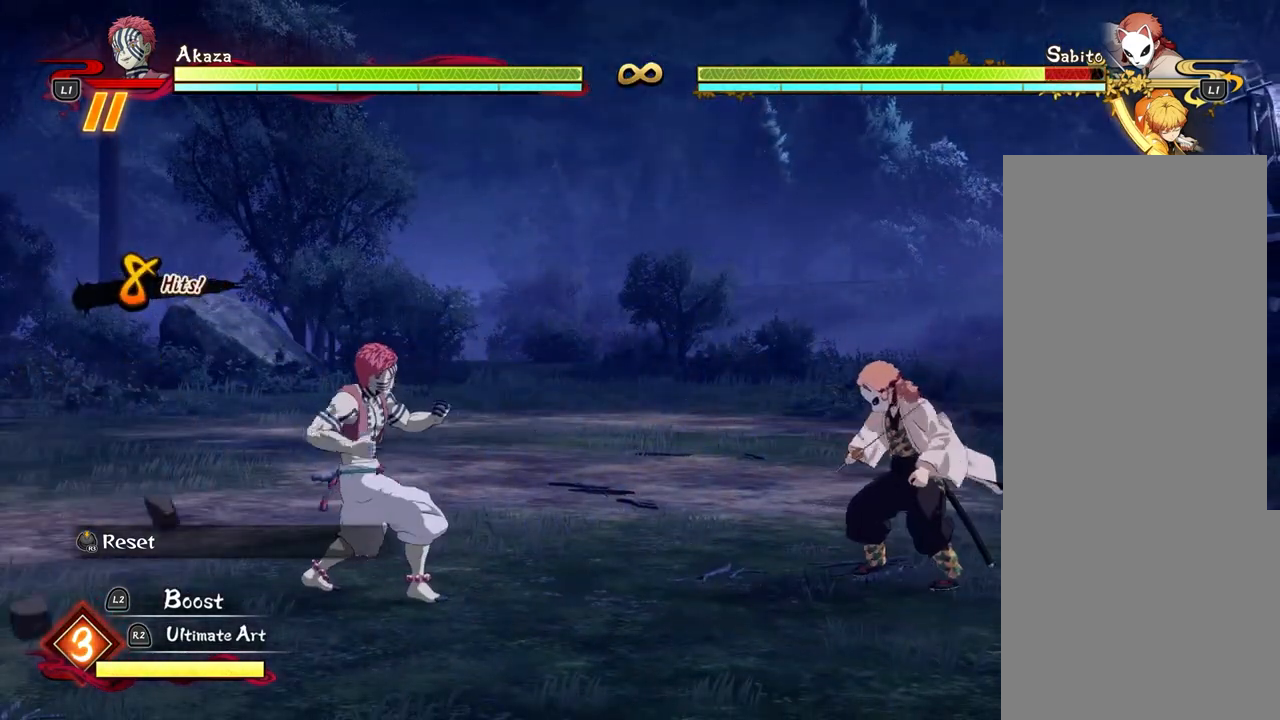
{"buttons": ["SQUARE"], "left_stick": "up-left", "events": [[167, "left_stick", "up-left"], [300, "SQUARE", "down"], [400, "SQUARE", "up"], [483, "SQUARE", "down"]]}
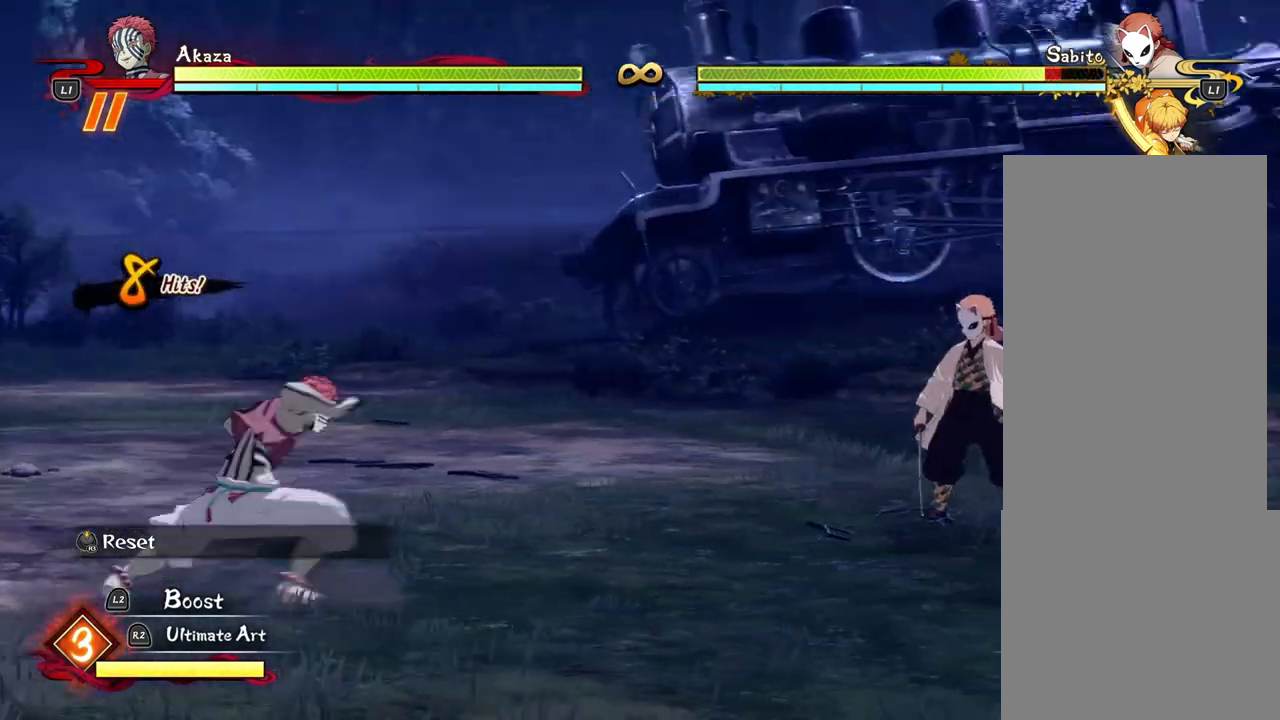
{"buttons": [], "left_stick": "up-left", "events": [[100, "SQUARE", "up"]]}